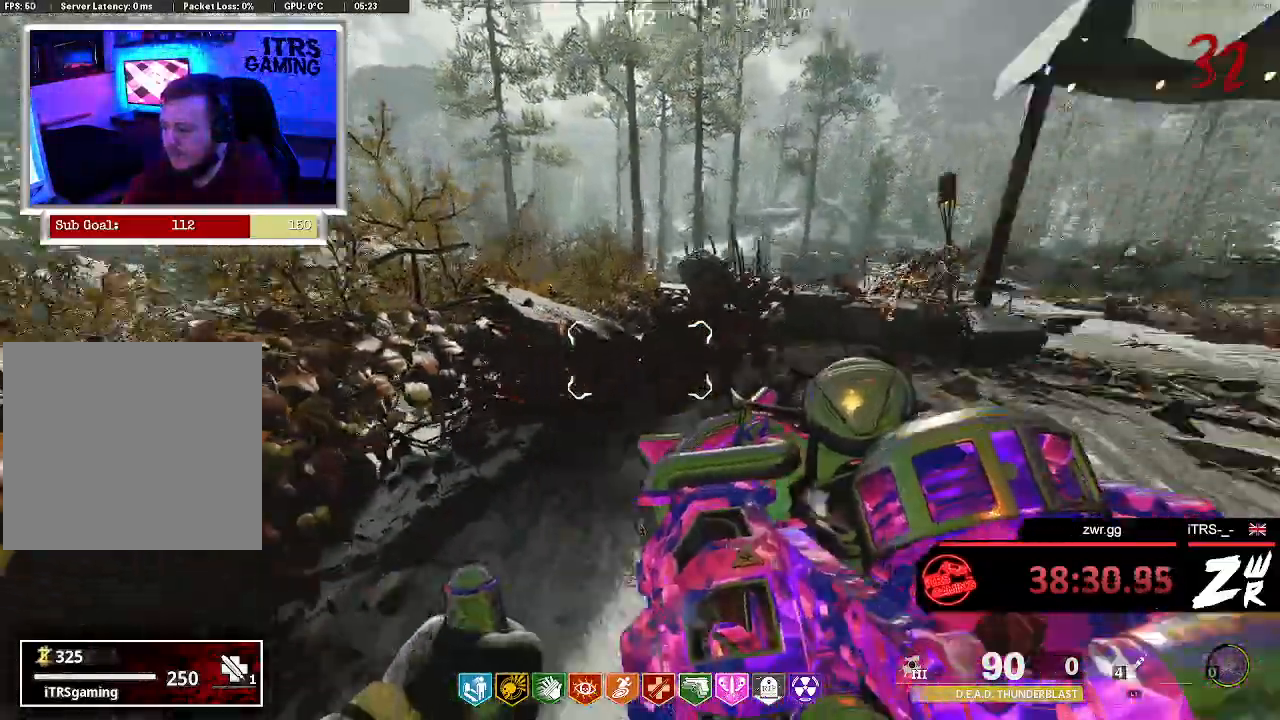
Gameplay with a controller (PlayStation layout); each line is a JSON object with the inputs held at the frame after it. "button_events" lists button changes between this image and that frame as [ms after this image, input, new state], when the widget could be followed in between (sticks are given only as held states). This document gives stick clicks only as held states, not as events.
{"buttons": [], "left_stick": "right", "right_stick": "center", "button_events": []}
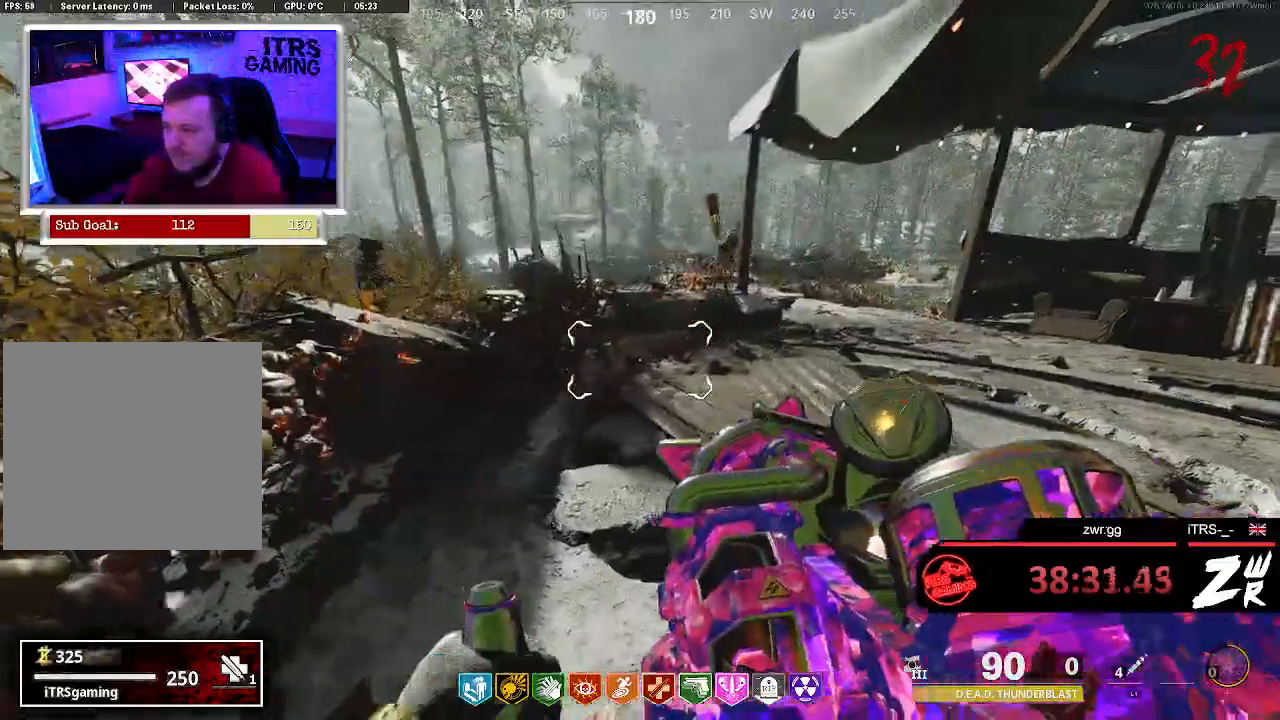
{"buttons": [], "left_stick": "left", "right_stick": "center", "button_events": []}
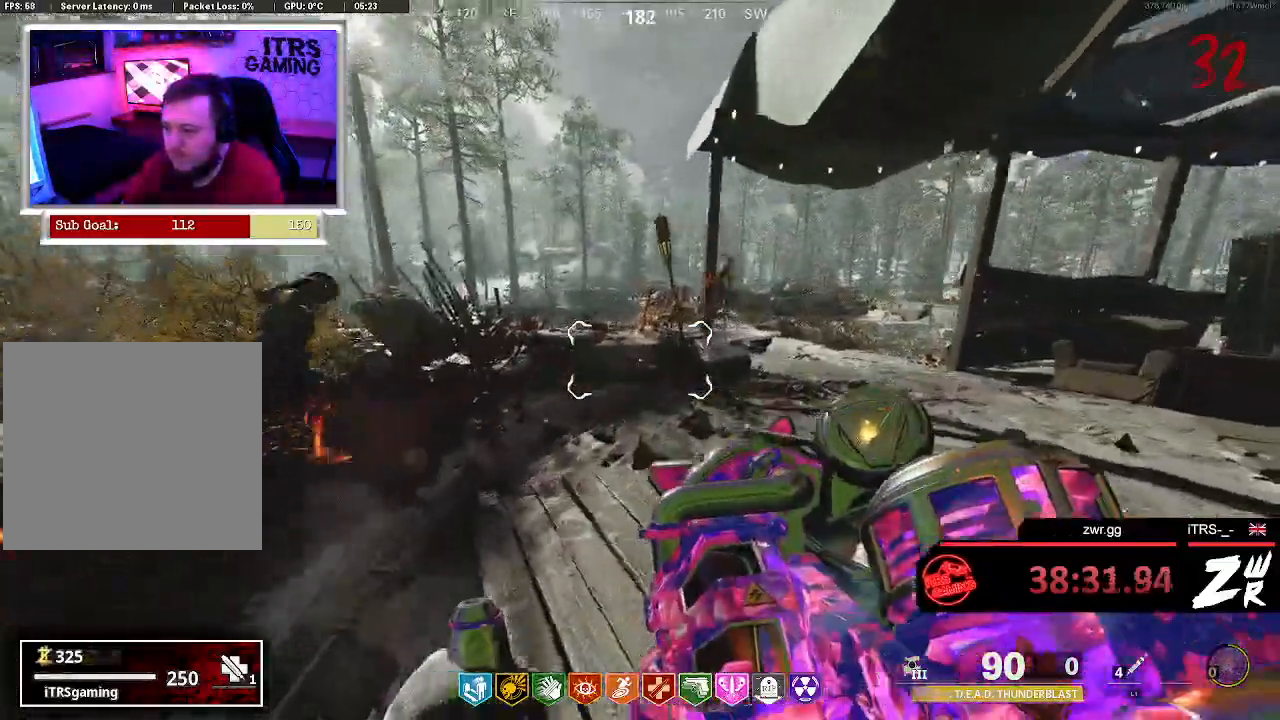
{"buttons": [], "left_stick": "center", "right_stick": "center", "button_events": []}
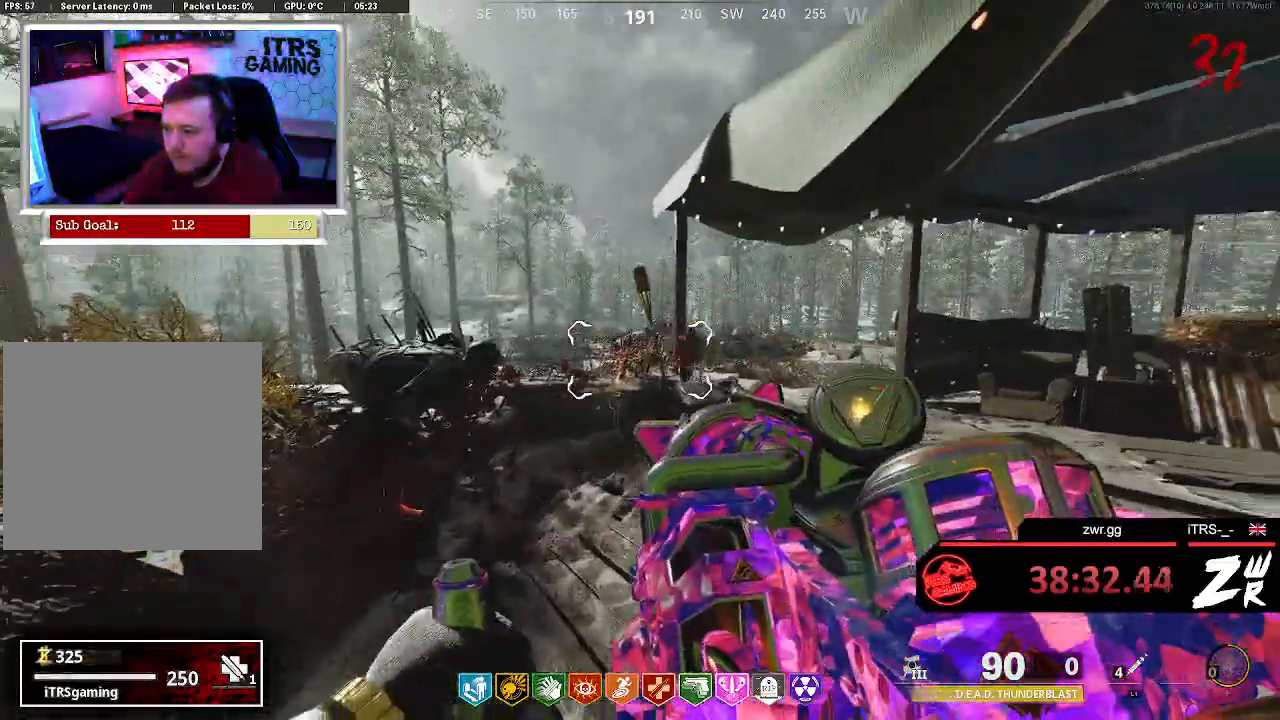
{"buttons": ["R2"], "left_stick": "center", "right_stick": "center", "button_events": [[500, "R2", "down"]]}
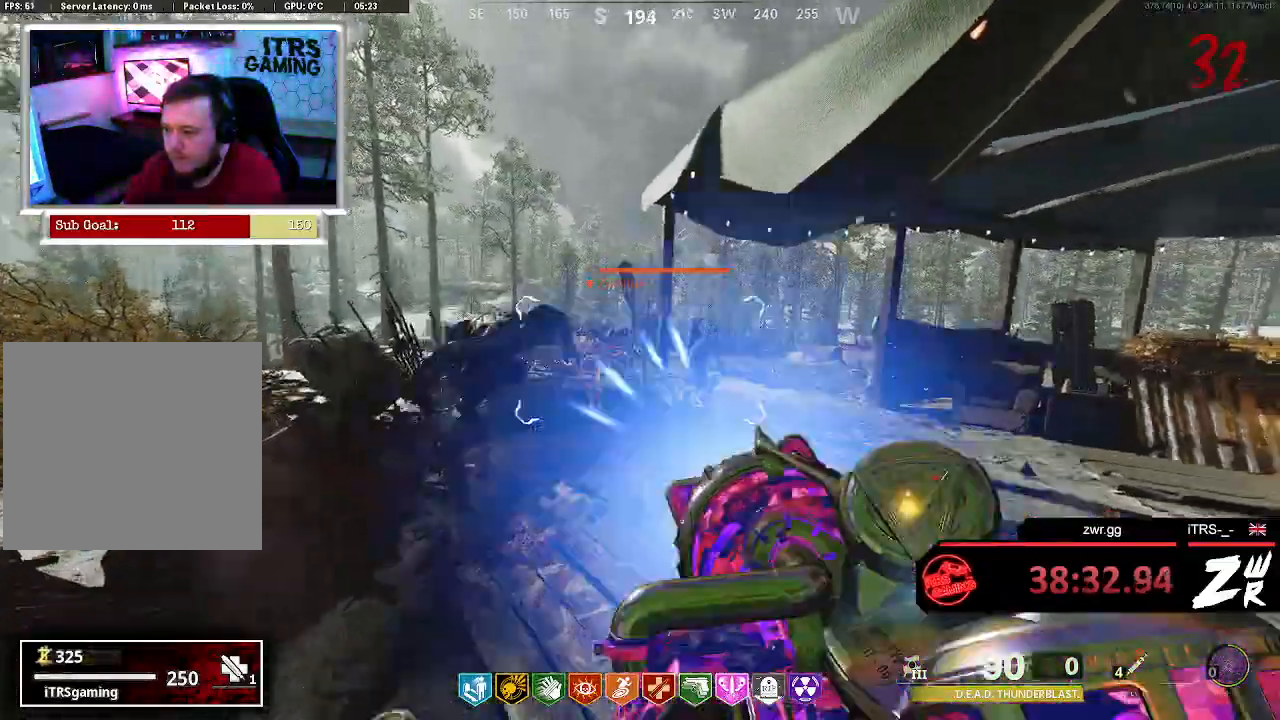
{"buttons": [], "left_stick": "center", "right_stick": "center", "button_events": [[100, "R2", "up"]]}
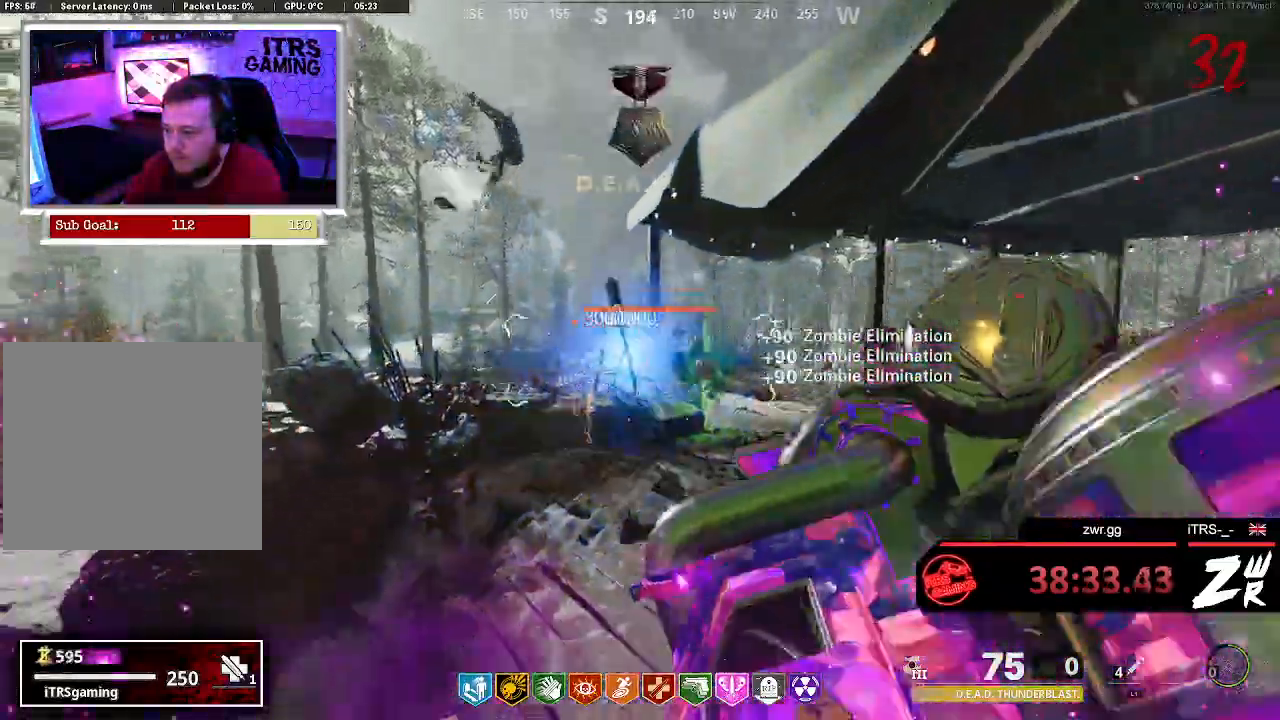
{"buttons": [], "left_stick": "up-right", "right_stick": "center", "button_events": []}
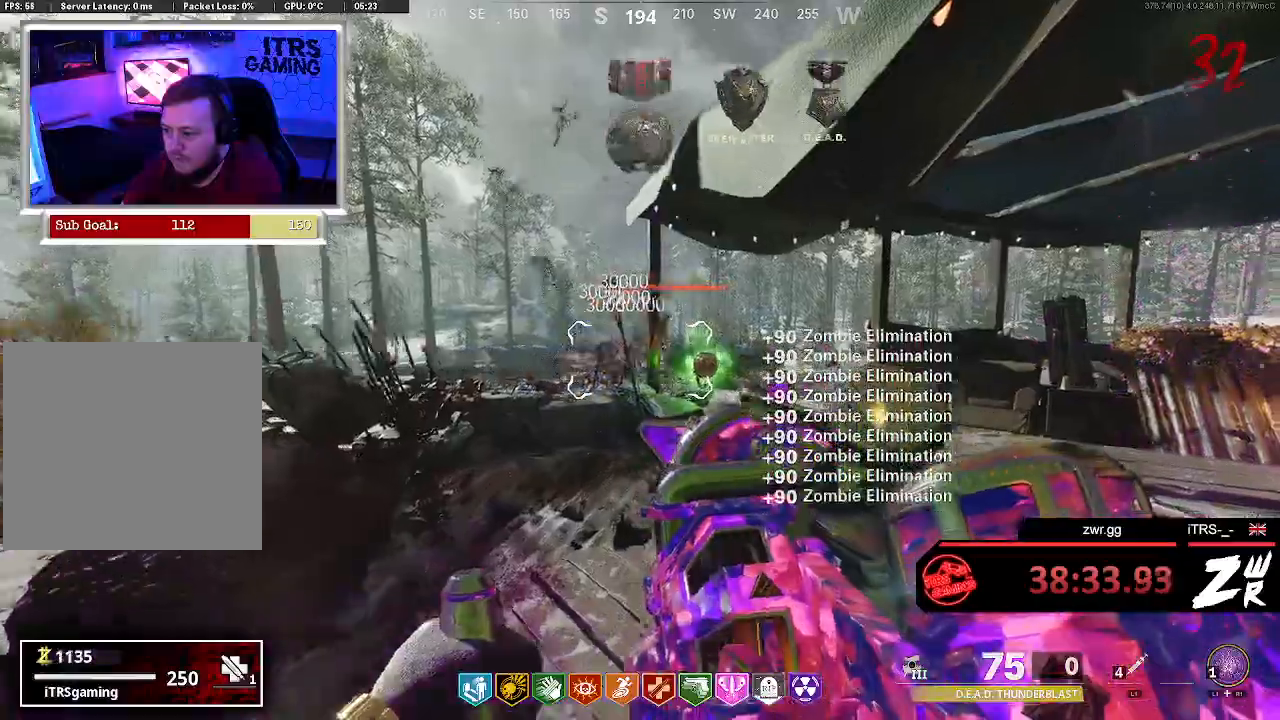
{"buttons": [], "left_stick": "up-right", "right_stick": "center", "button_events": []}
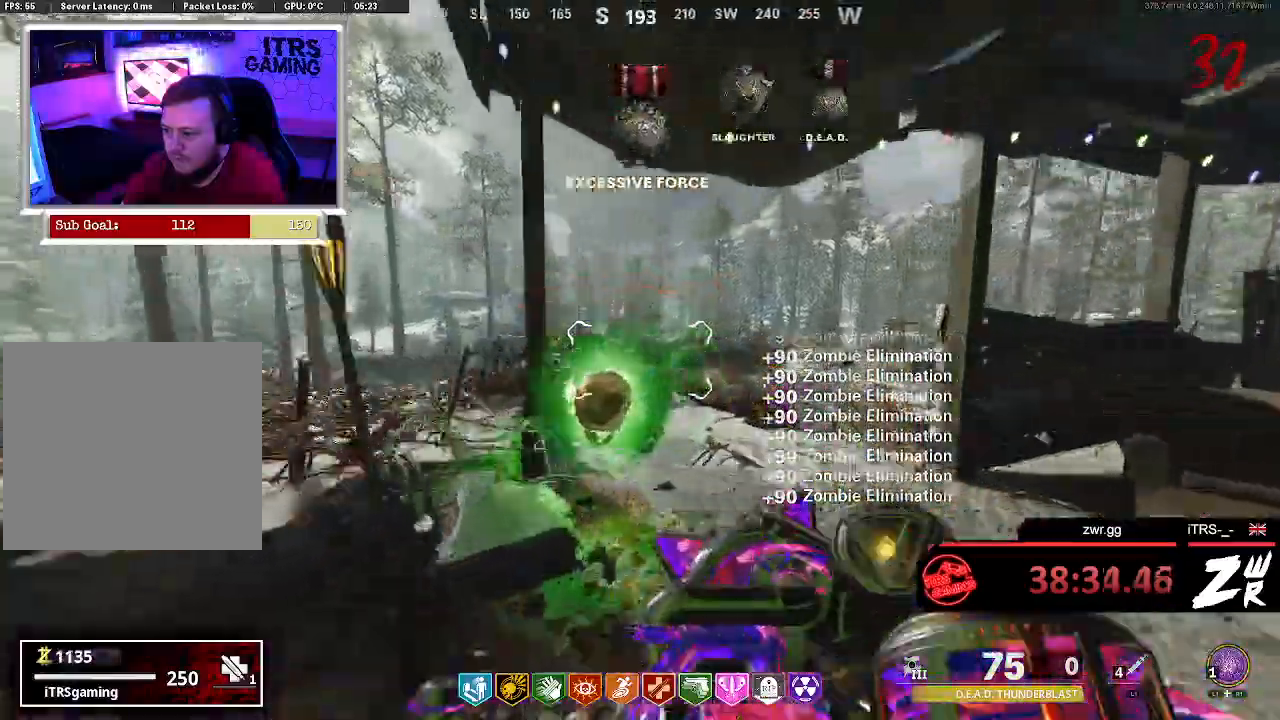
{"buttons": [], "left_stick": "down-left", "right_stick": "center", "button_events": []}
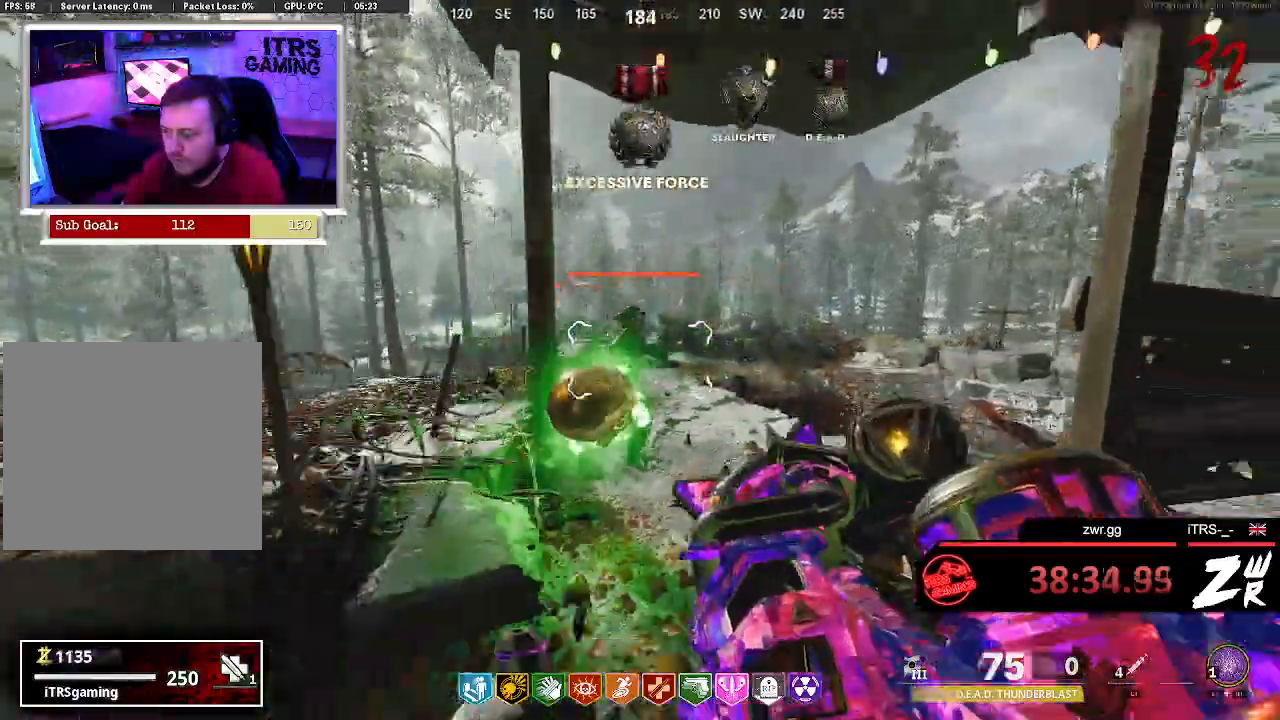
{"buttons": [], "left_stick": "down-left", "right_stick": "center", "button_events": []}
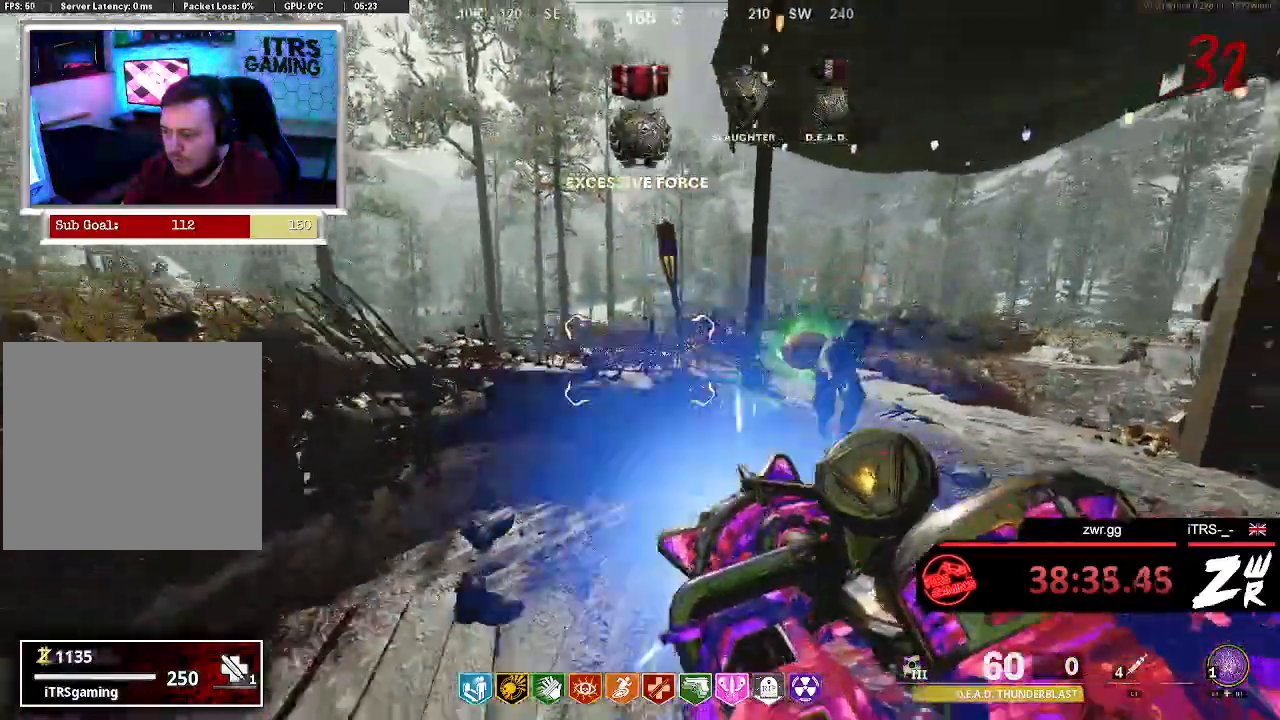
{"buttons": [], "left_stick": "down-left", "right_stick": "center", "button_events": []}
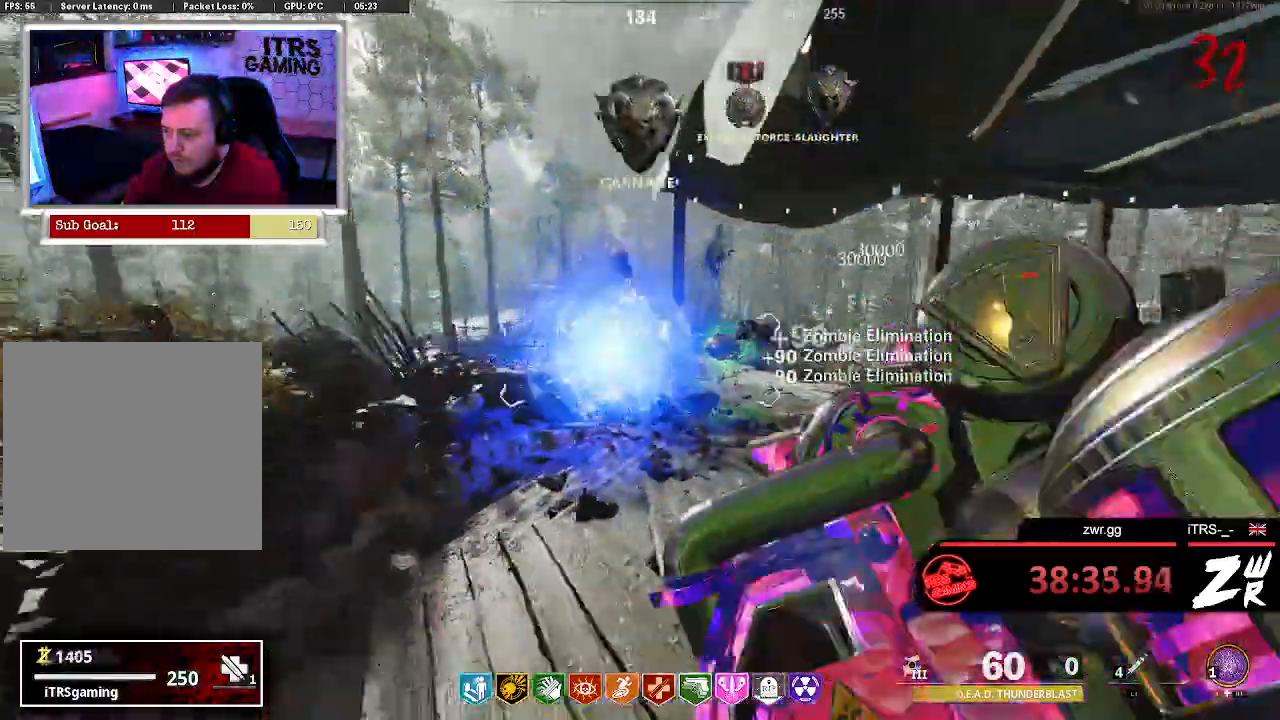
{"buttons": [], "left_stick": "up-right", "right_stick": "center", "button_events": []}
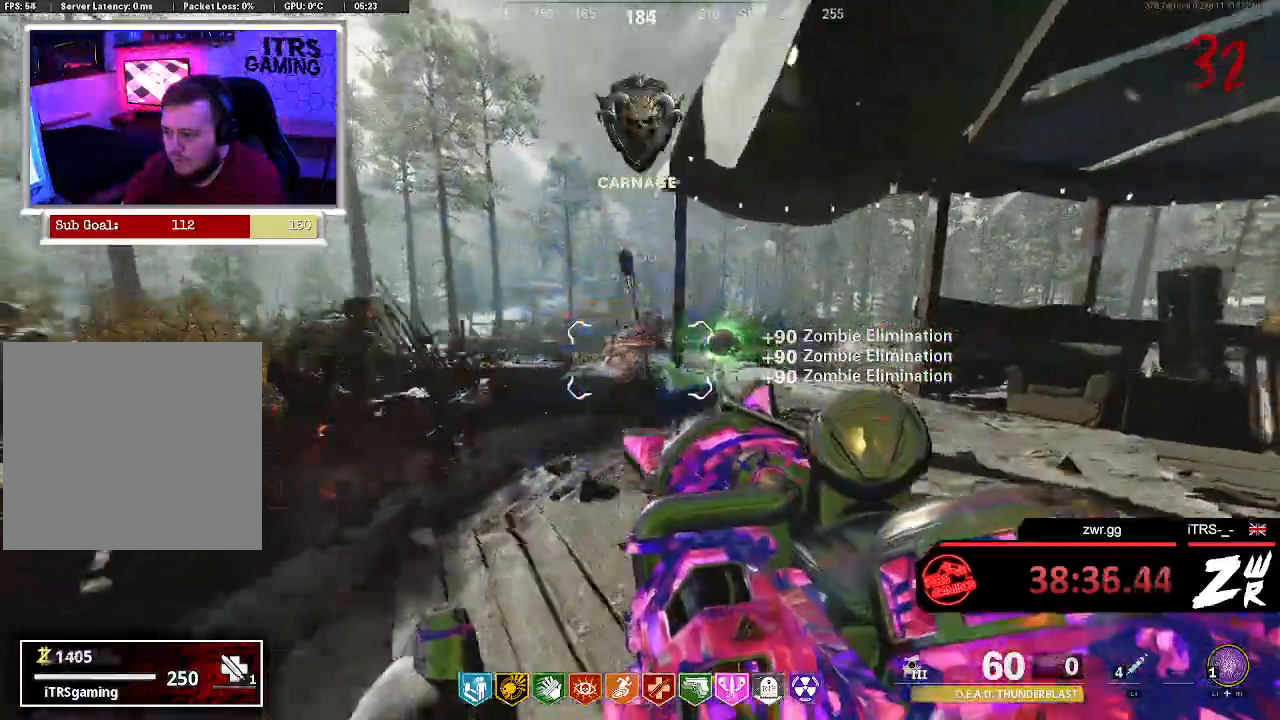
{"buttons": ["R2"], "left_stick": "down", "right_stick": "center", "button_events": [[233, "R2", "down"]]}
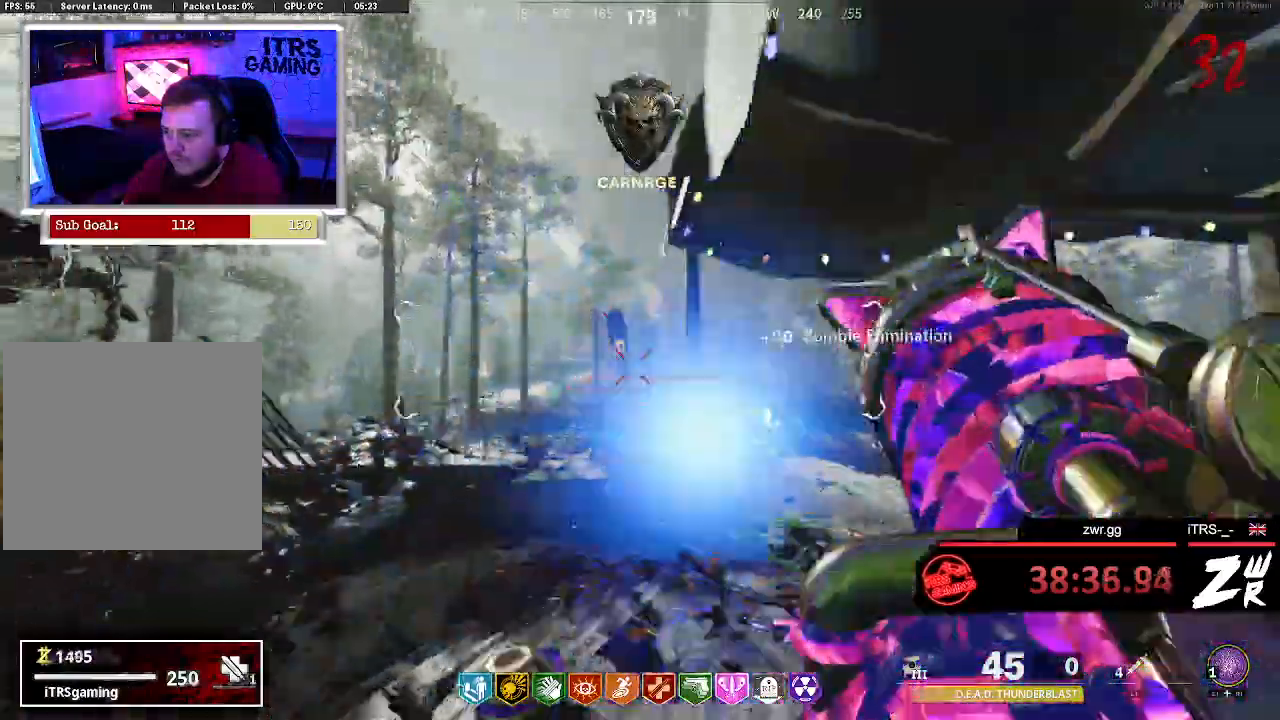
{"buttons": [], "left_stick": "center", "right_stick": "center", "button_events": [[133, "R2", "up"]]}
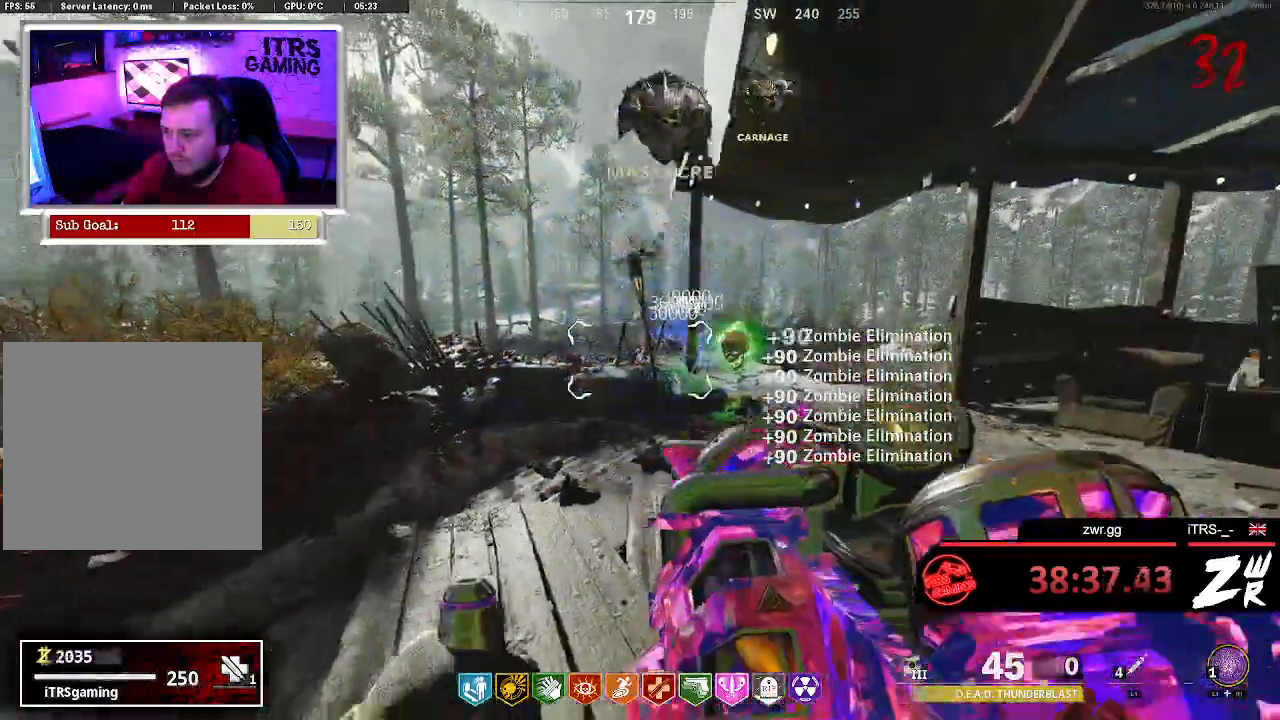
{"buttons": ["R2"], "left_stick": "center", "right_stick": "center", "button_events": [[467, "R2", "down"]]}
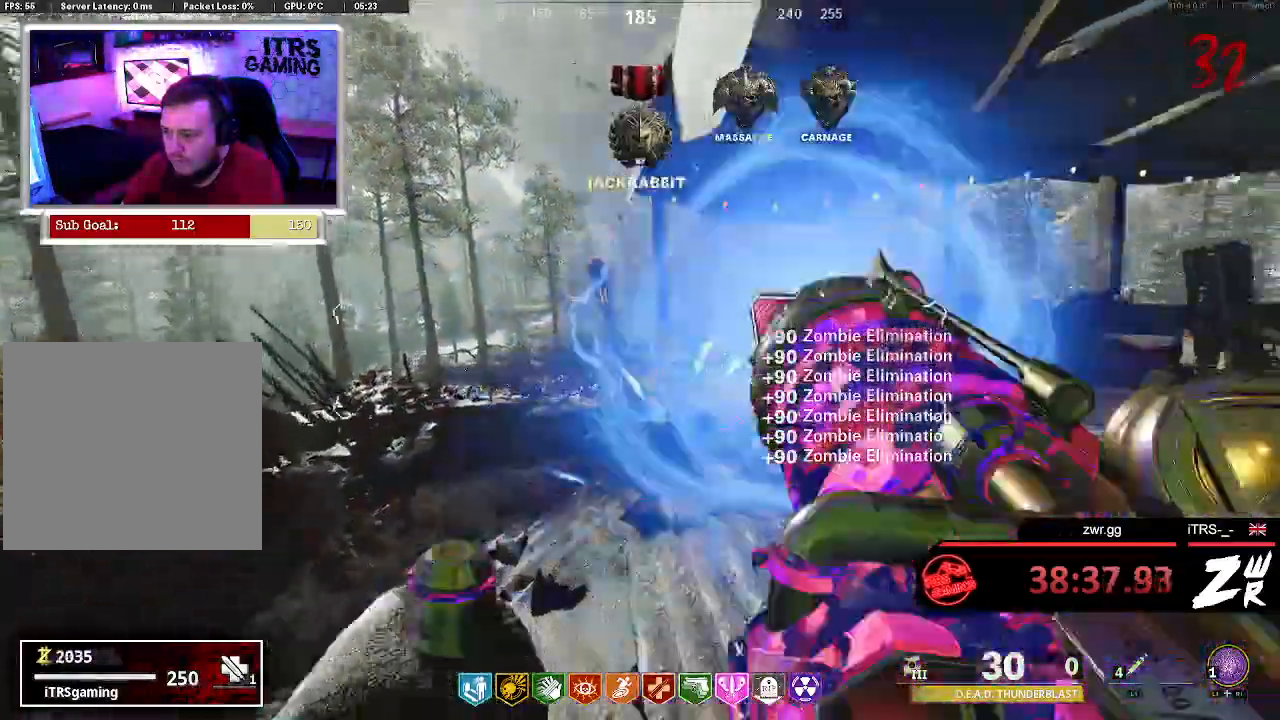
{"buttons": [], "left_stick": "left", "right_stick": "center", "button_events": [[200, "R2", "up"]]}
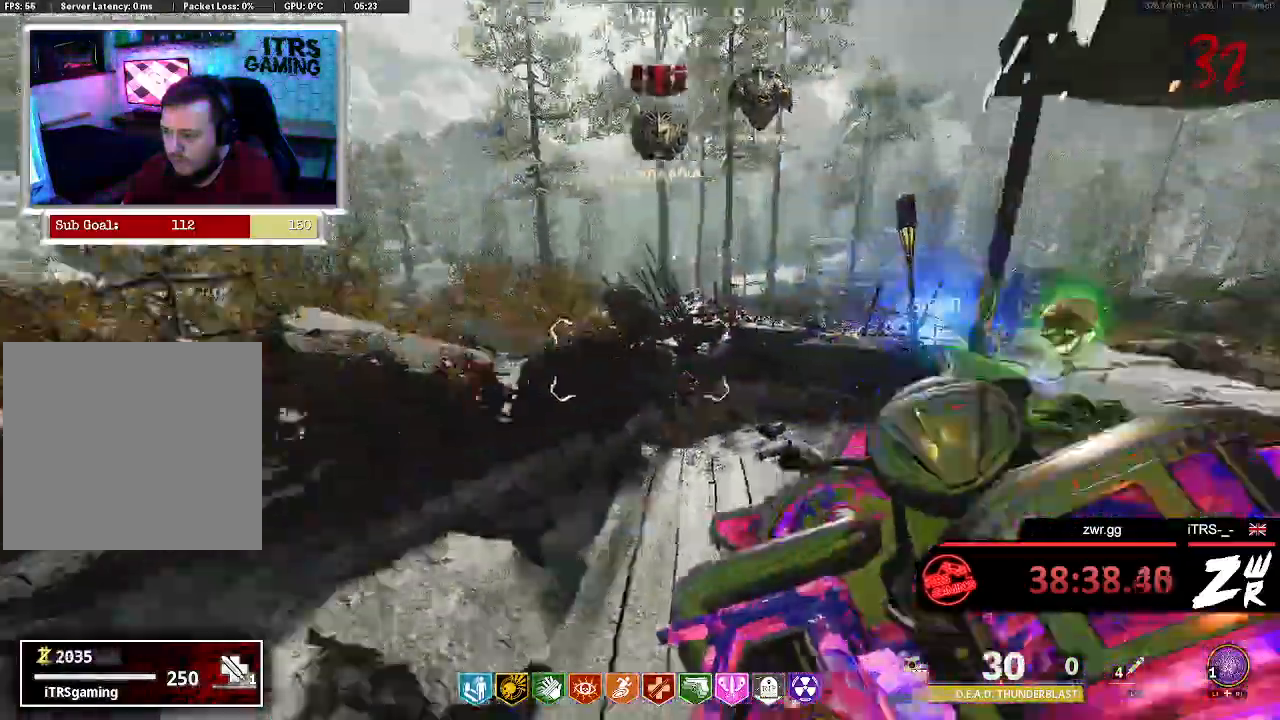
{"buttons": [], "left_stick": "up-right", "right_stick": "center", "button_events": []}
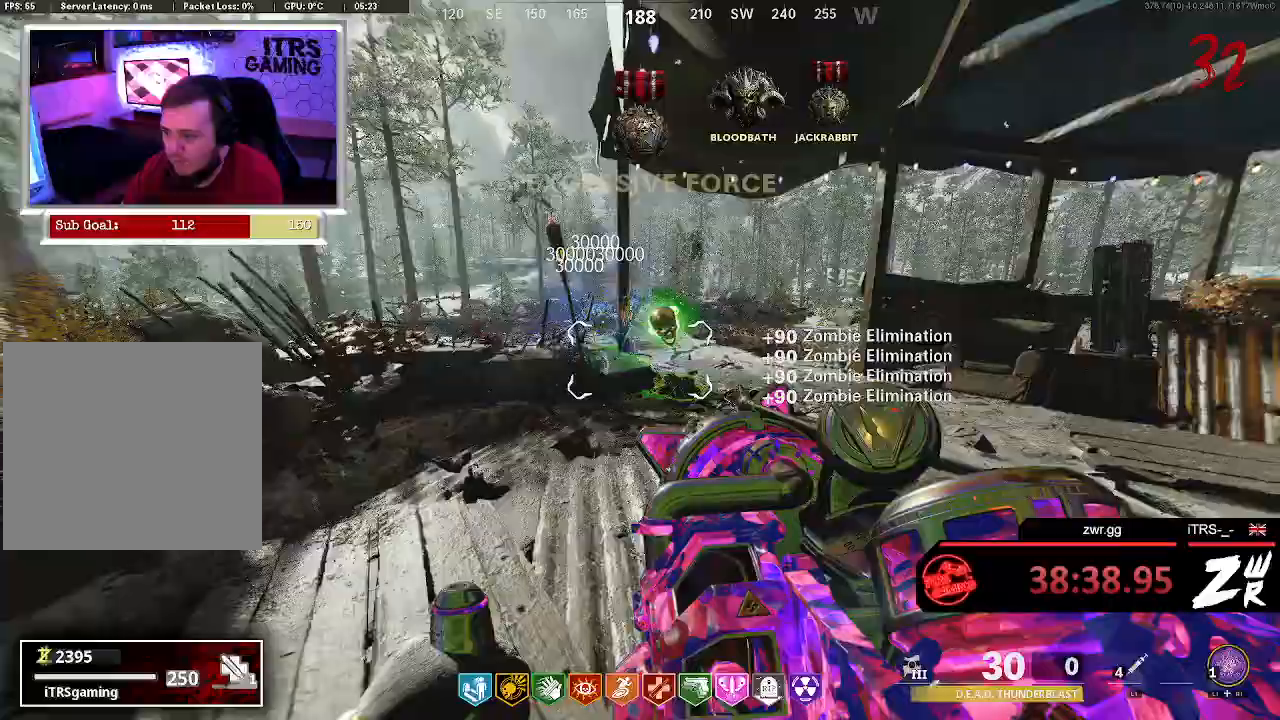
{"buttons": [], "left_stick": "center", "right_stick": "center", "button_events": []}
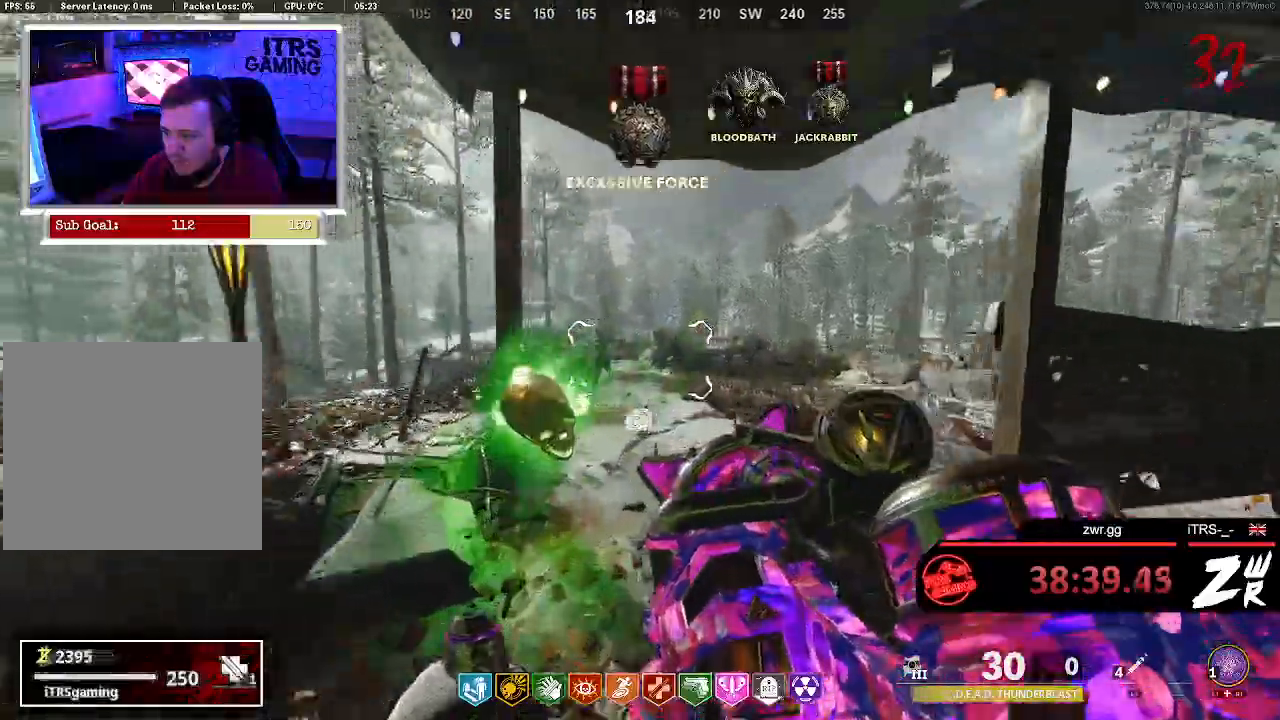
{"buttons": ["R2"], "left_stick": "right", "right_stick": "center", "button_events": [[367, "R2", "down"]]}
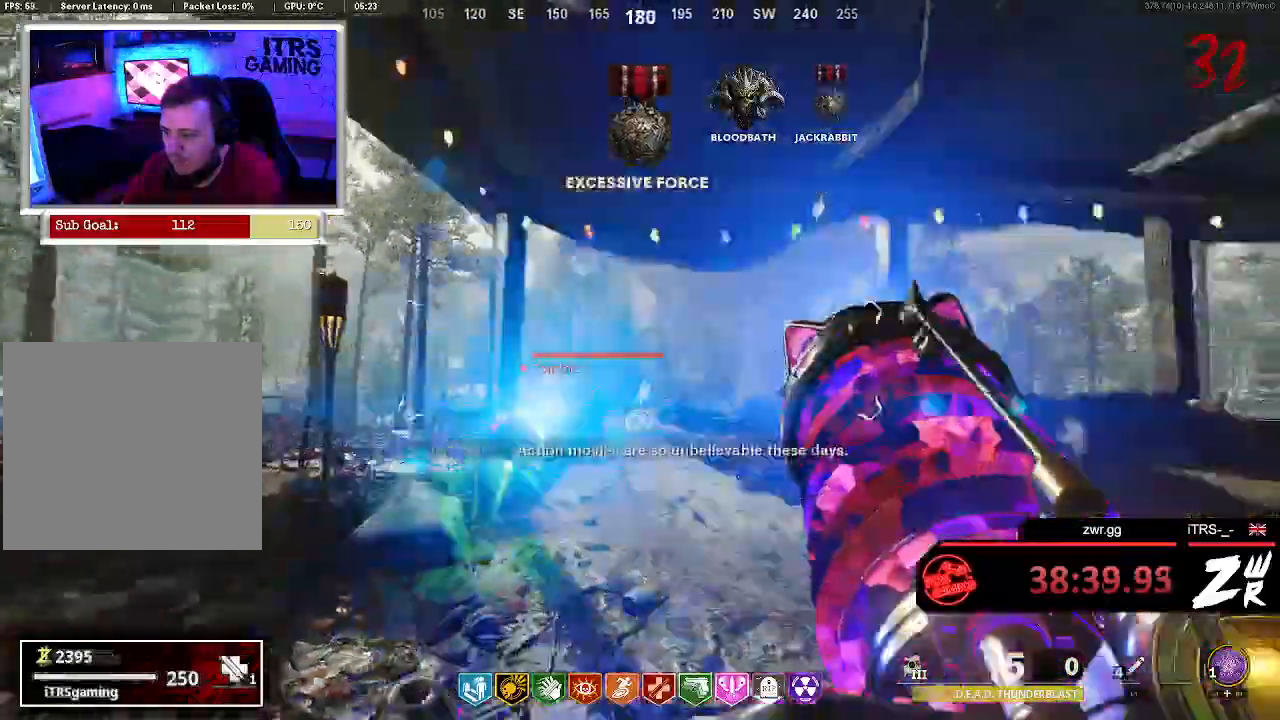
{"buttons": [], "left_stick": "up-left", "right_stick": "center", "button_events": [[133, "R2", "up"]]}
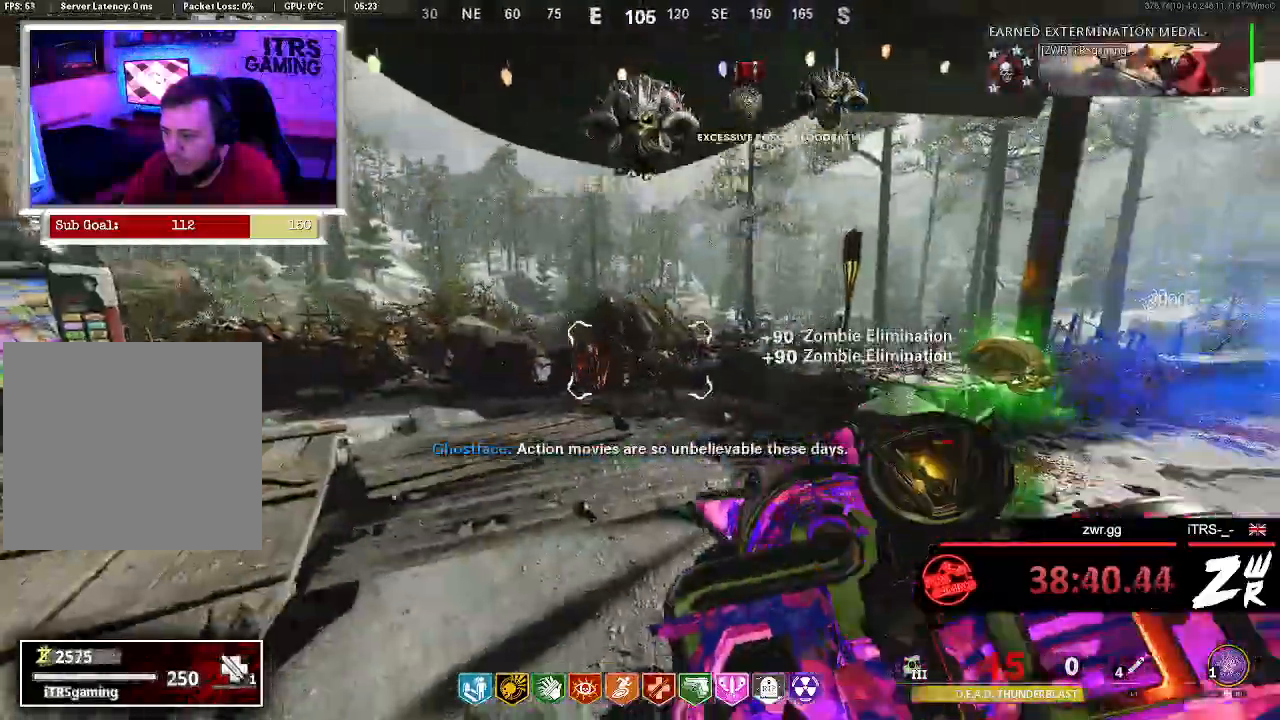
{"buttons": ["R2"], "left_stick": "left", "right_stick": "center", "button_events": [[400, "R2", "down"]]}
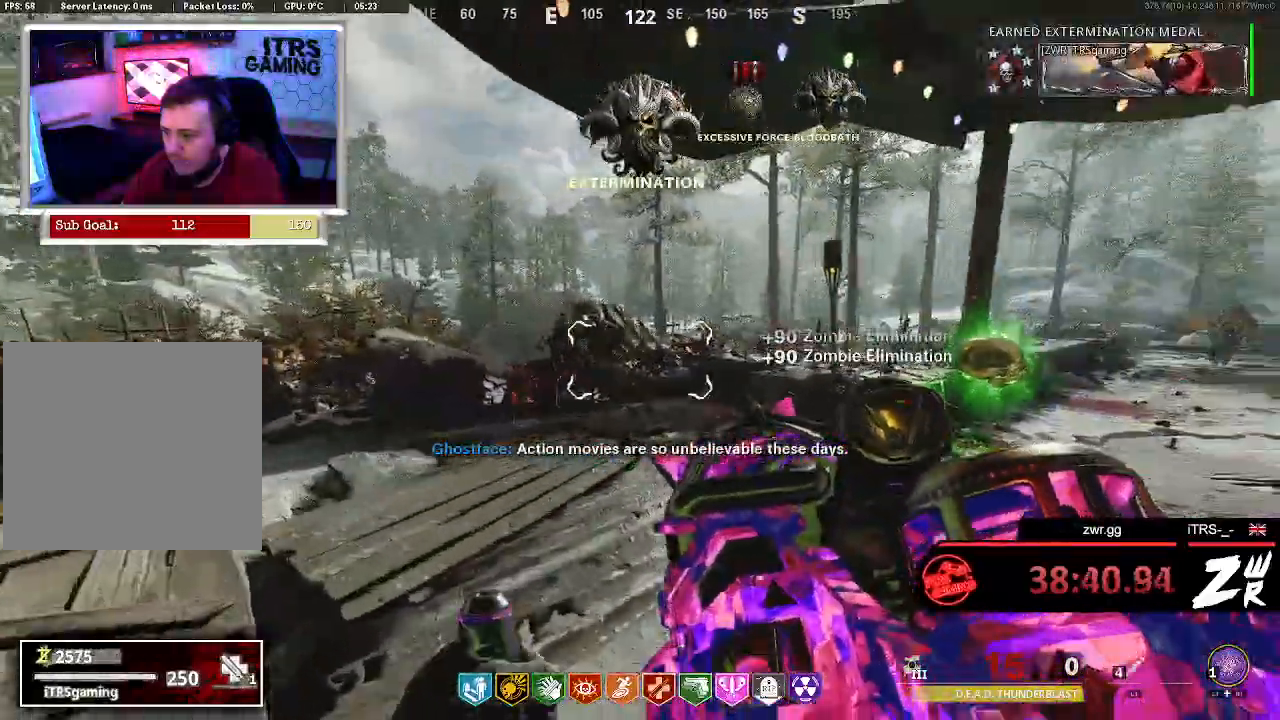
{"buttons": [], "left_stick": "down-right", "right_stick": "right", "button_events": [[200, "R2", "up"]]}
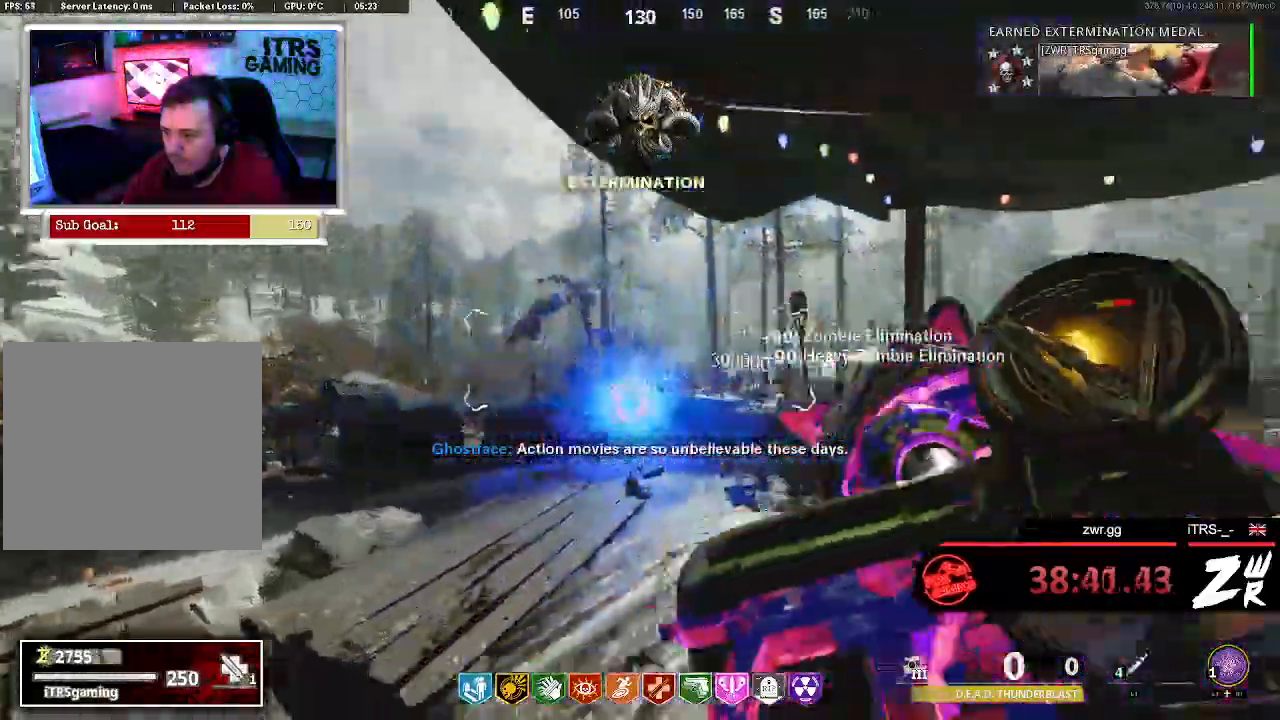
{"buttons": [], "left_stick": "up", "right_stick": "center", "button_events": []}
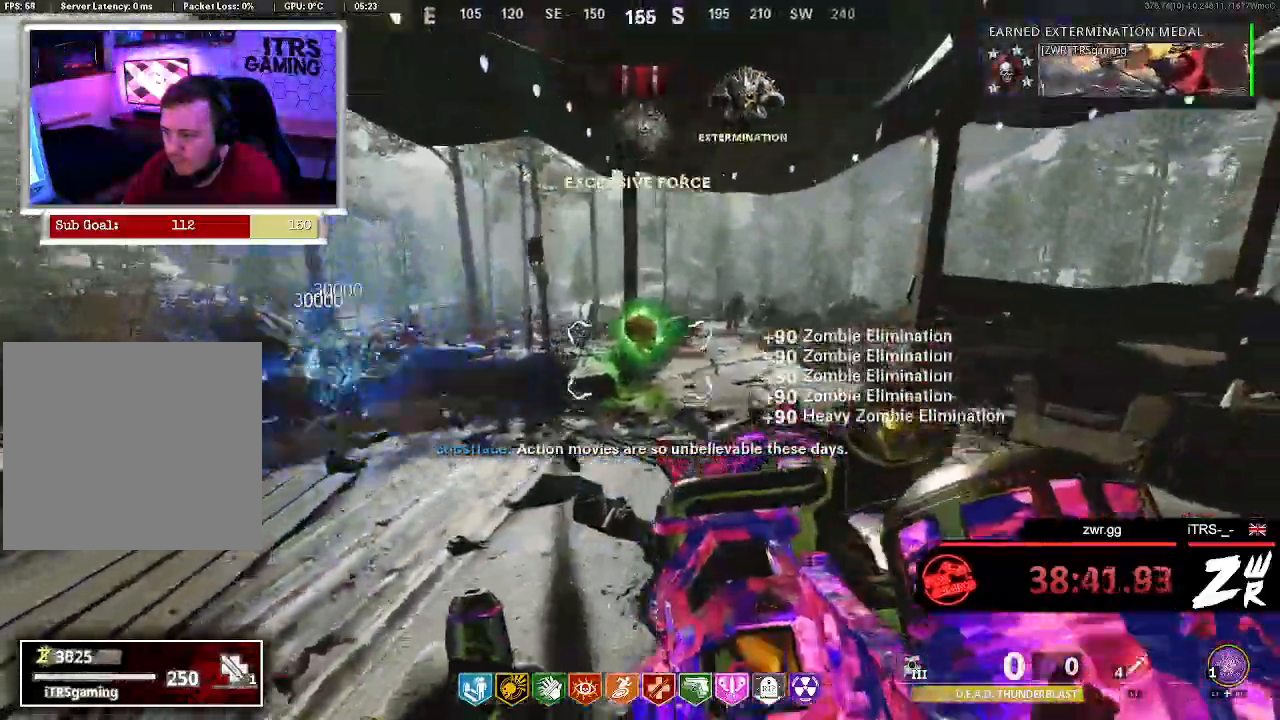
{"buttons": ["R2"], "left_stick": "center", "right_stick": "center", "button_events": [[233, "R2", "down"]]}
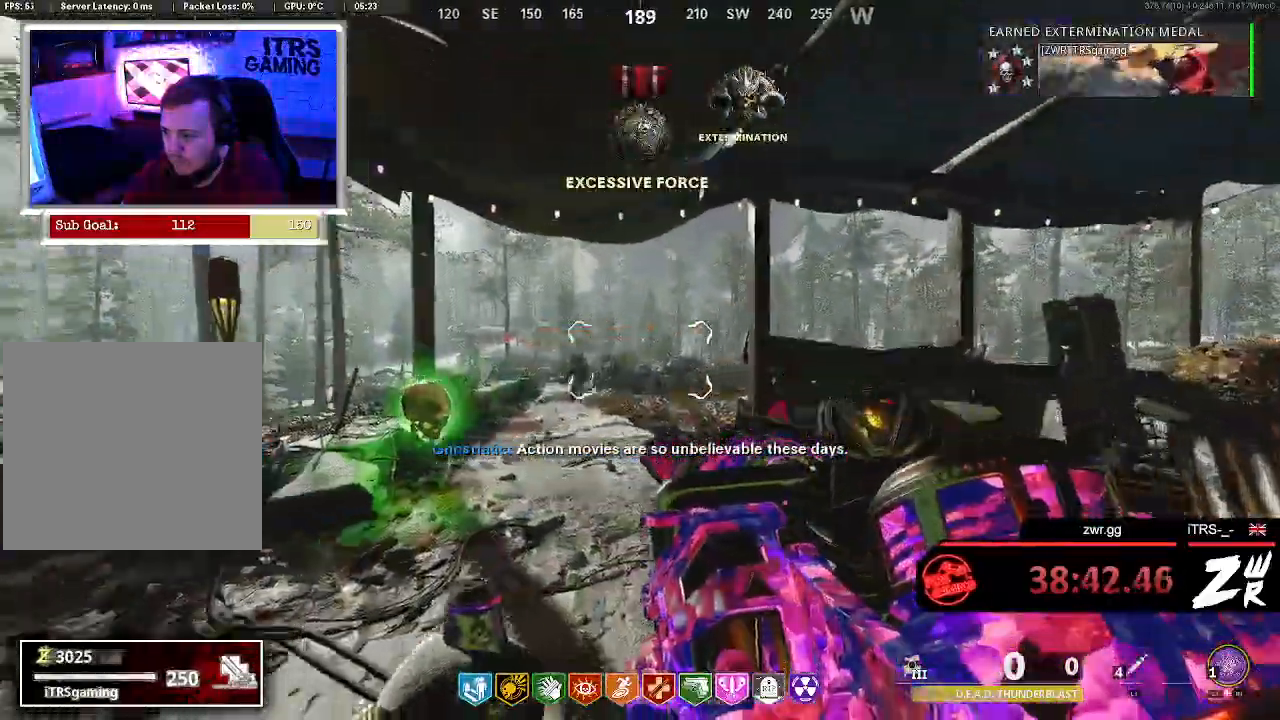
{"buttons": [], "left_stick": "up", "right_stick": "center", "button_events": [[233, "R2", "up"]]}
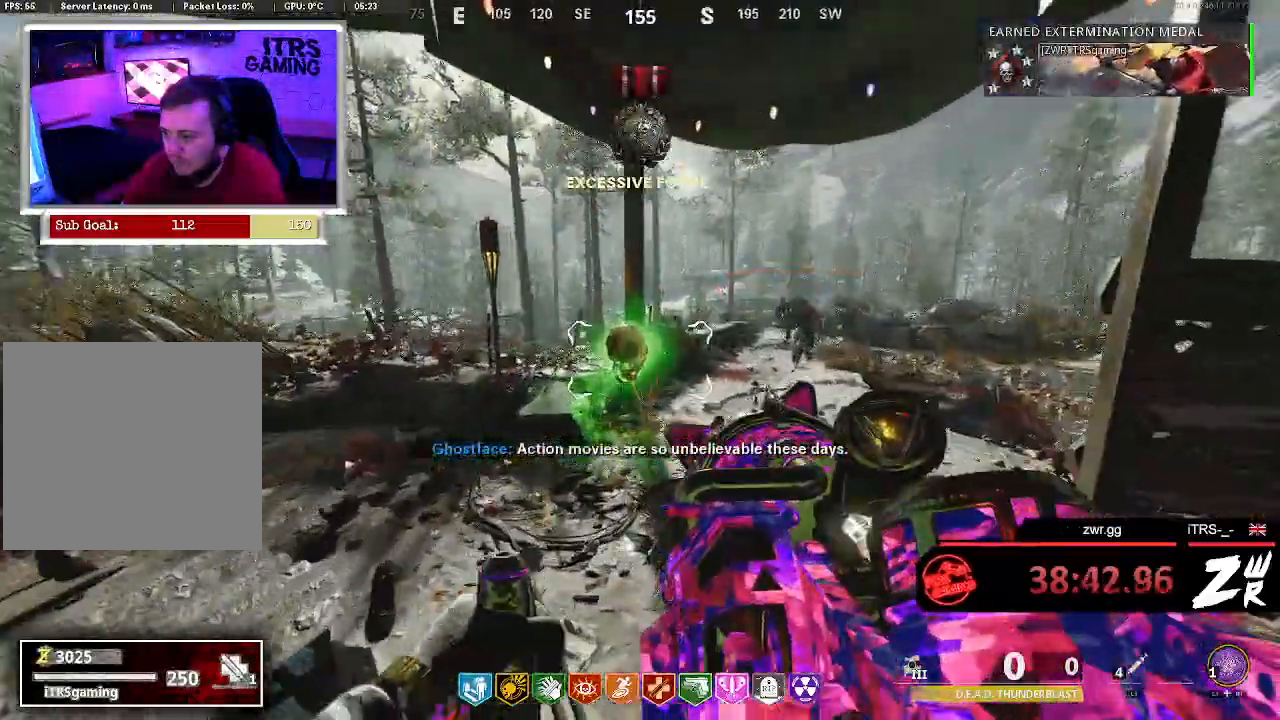
{"buttons": [], "left_stick": "center", "right_stick": "down-left", "button_events": []}
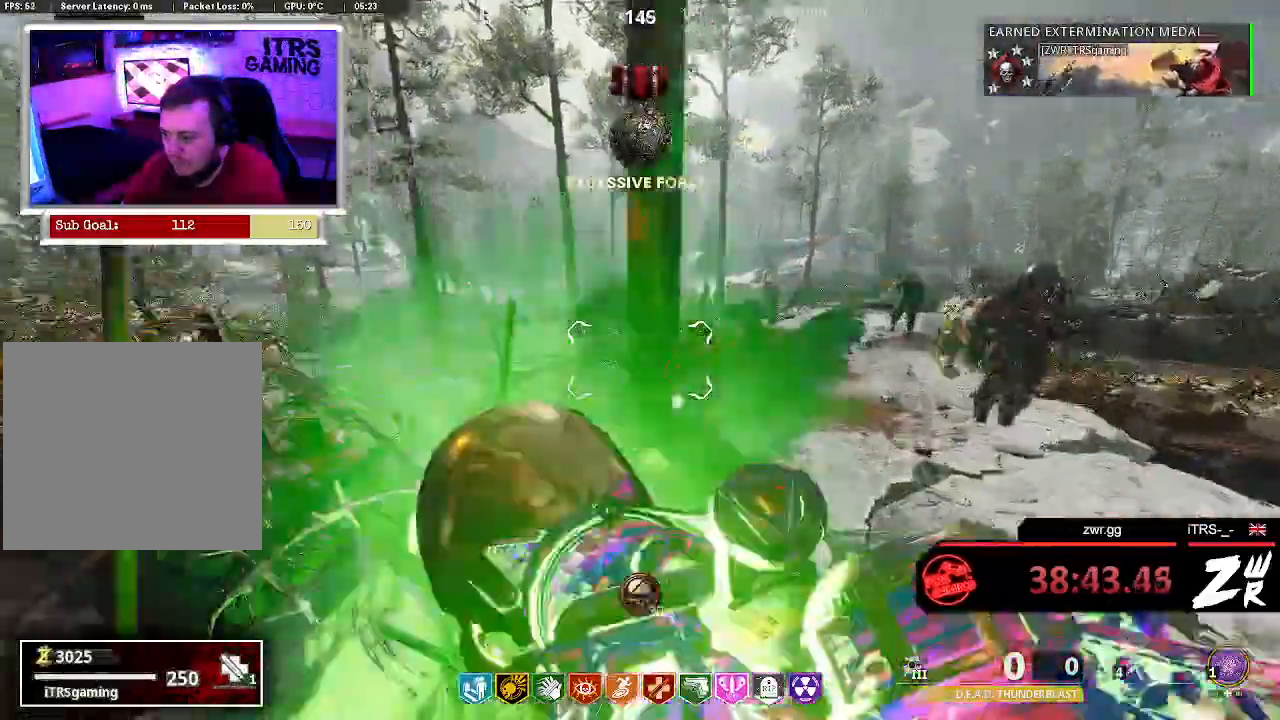
{"buttons": ["L2"], "left_stick": "down-left", "right_stick": "center", "button_events": [[233, "L2", "down"]]}
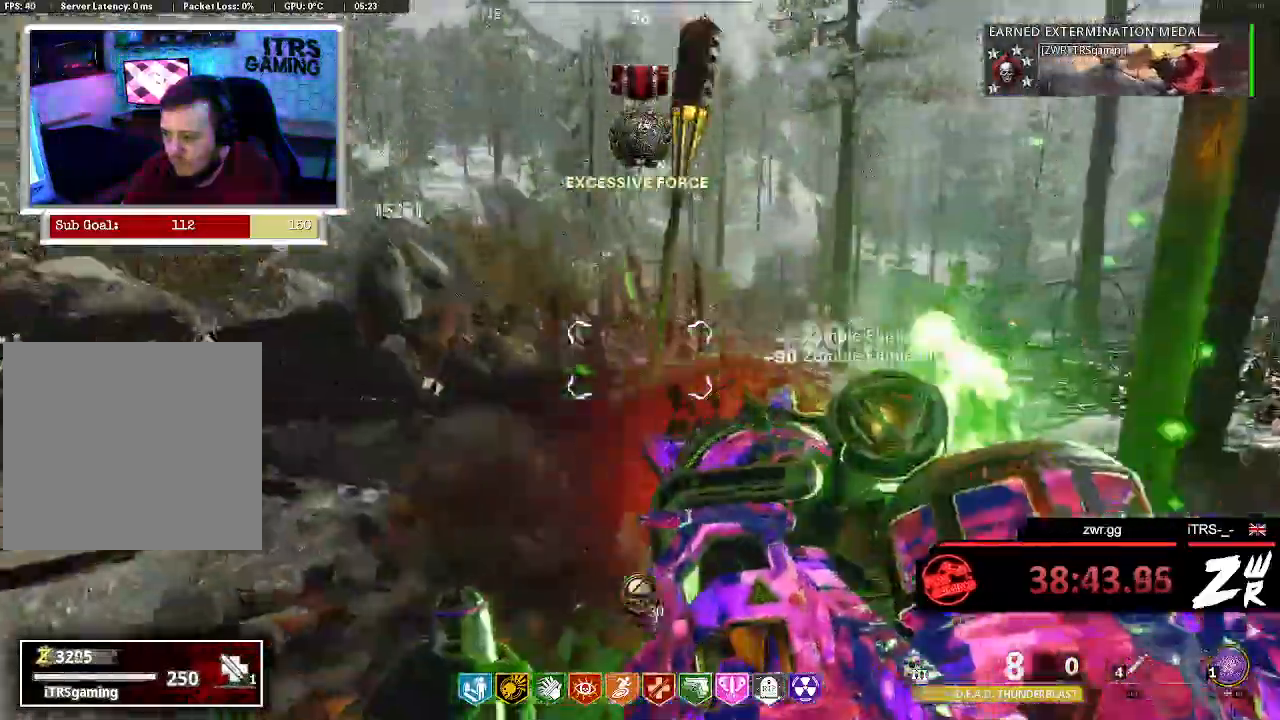
{"buttons": ["L2"], "left_stick": "down-left", "right_stick": "right", "button_events": []}
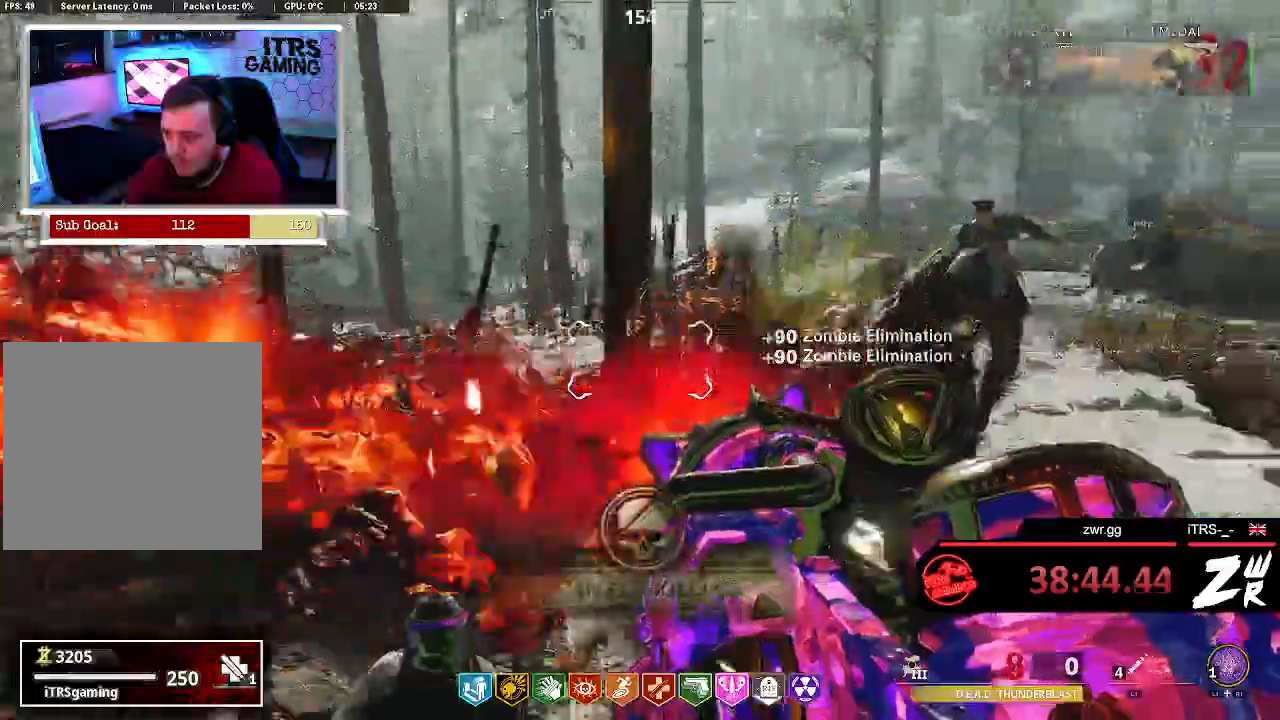
{"buttons": ["L2"], "left_stick": "down", "right_stick": "center", "button_events": []}